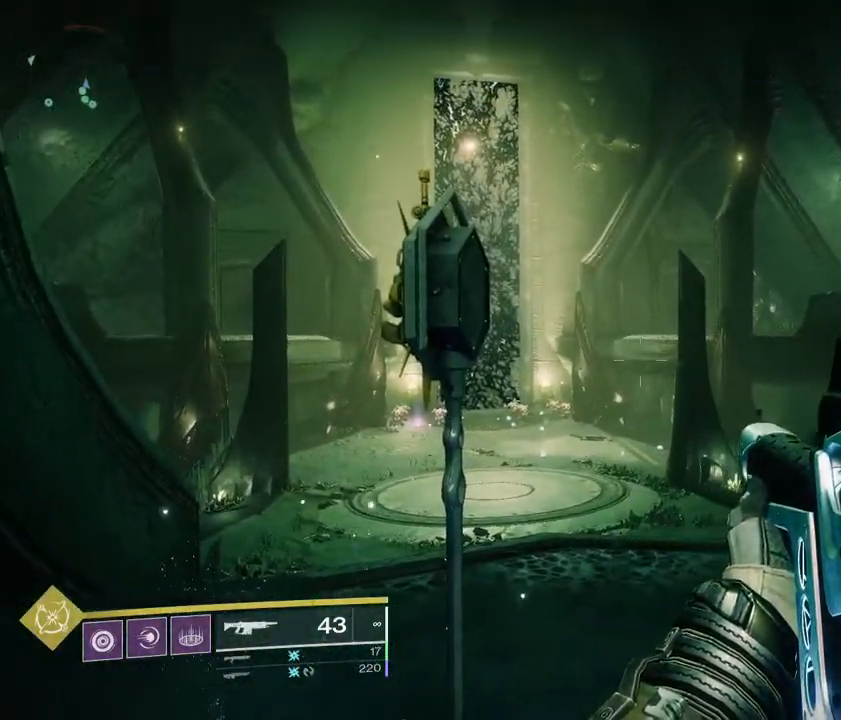
Gameplay with a controller (PlayStation layout); each line is a JSON object with the inputs held at the frame after it. "events" lists button and stick changes between this image and that frame as [ms after this image, input, new state], when the widget could be followed in between. Not read: DPAD_RIGHT DPAD_UP L2 L3 R3 SELECT START.
{"buttons": [], "left_stick": "up-left", "right_stick": "center", "events": [[133, "left_stick", "down-left"], [467, "left_stick", "up-left"]]}
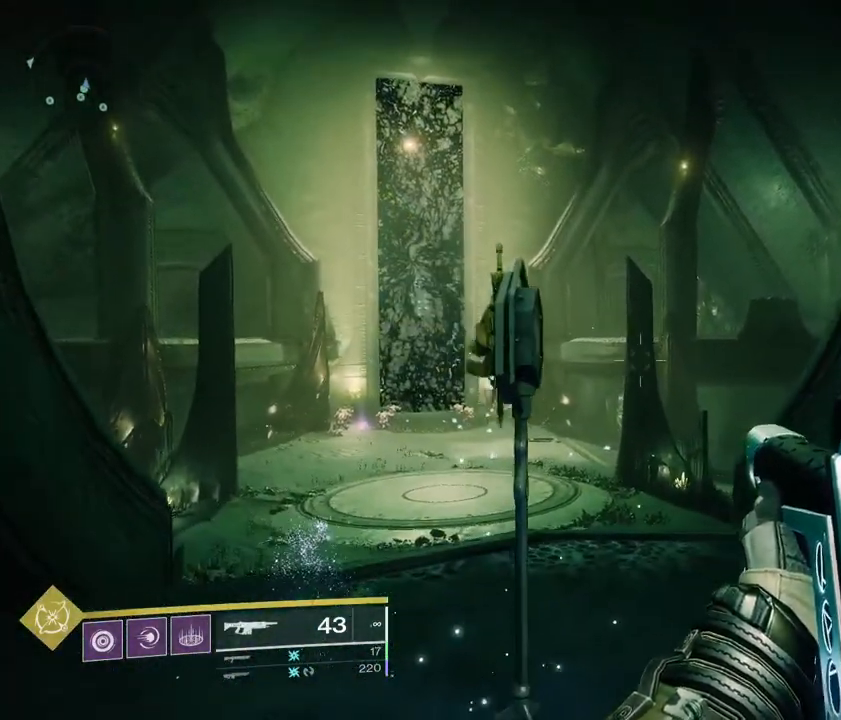
{"buttons": [], "left_stick": "down-right", "right_stick": "center", "events": [[50, "left_stick", "up-right"], [117, "left_stick", "right"], [283, "left_stick", "down-right"]]}
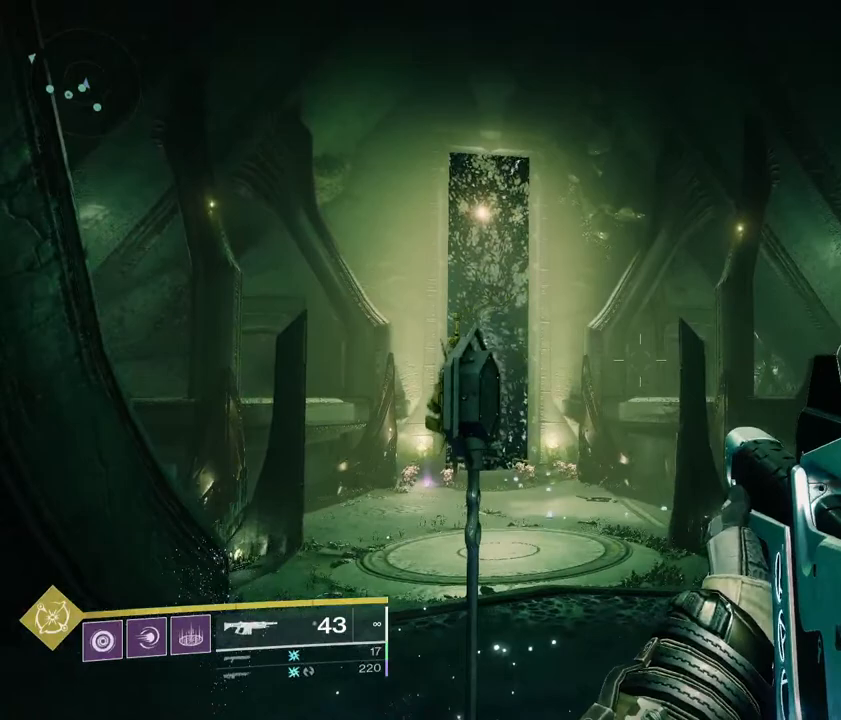
{"buttons": [], "left_stick": "center", "right_stick": "center", "events": [[133, "left_stick", "center"], [217, "R2", "down"], [450, "R2", "up"]]}
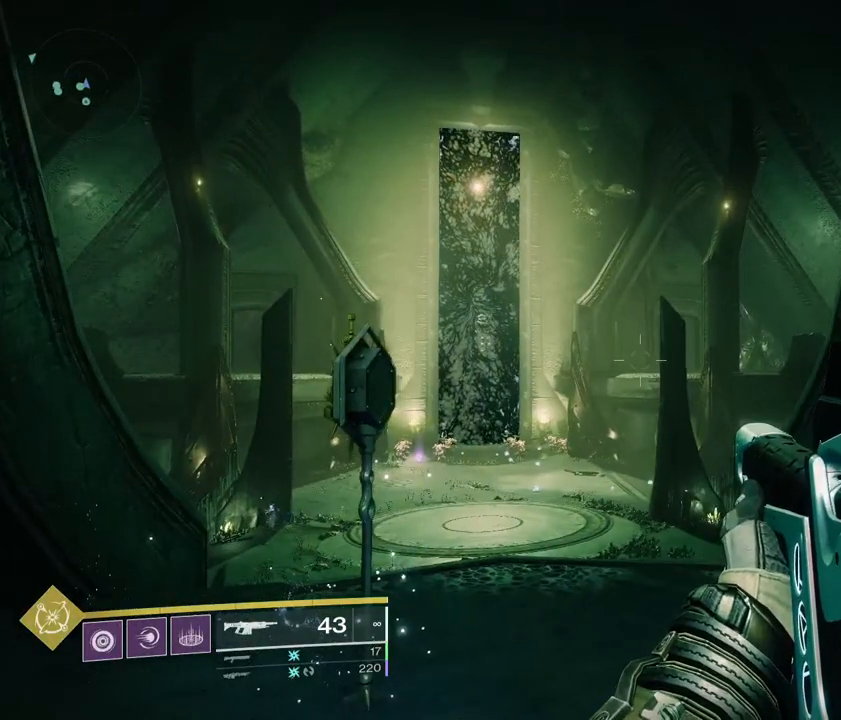
{"buttons": ["R2"], "left_stick": "up", "right_stick": "center", "events": [[317, "left_stick", "up"], [450, "R2", "down"]]}
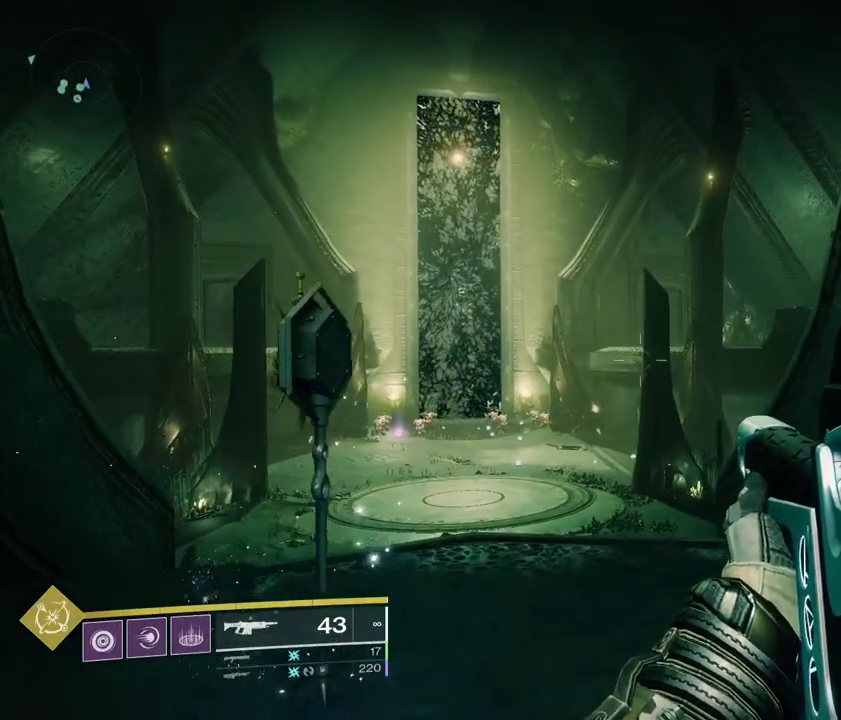
{"buttons": [], "left_stick": "center", "right_stick": "center", "events": [[33, "left_stick", "center"], [50, "R2", "up"]]}
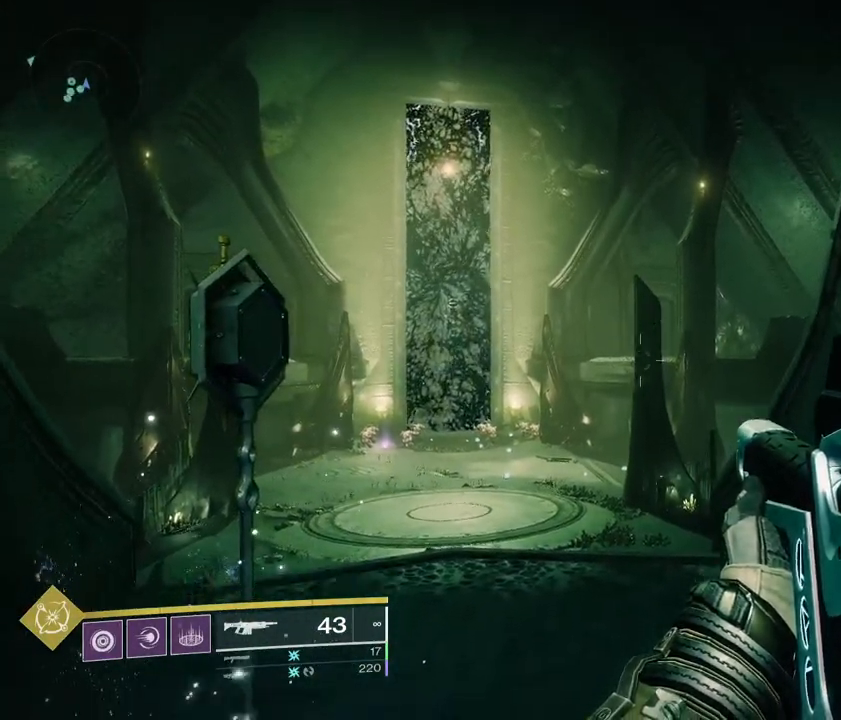
{"buttons": [], "left_stick": "center", "right_stick": "center", "events": []}
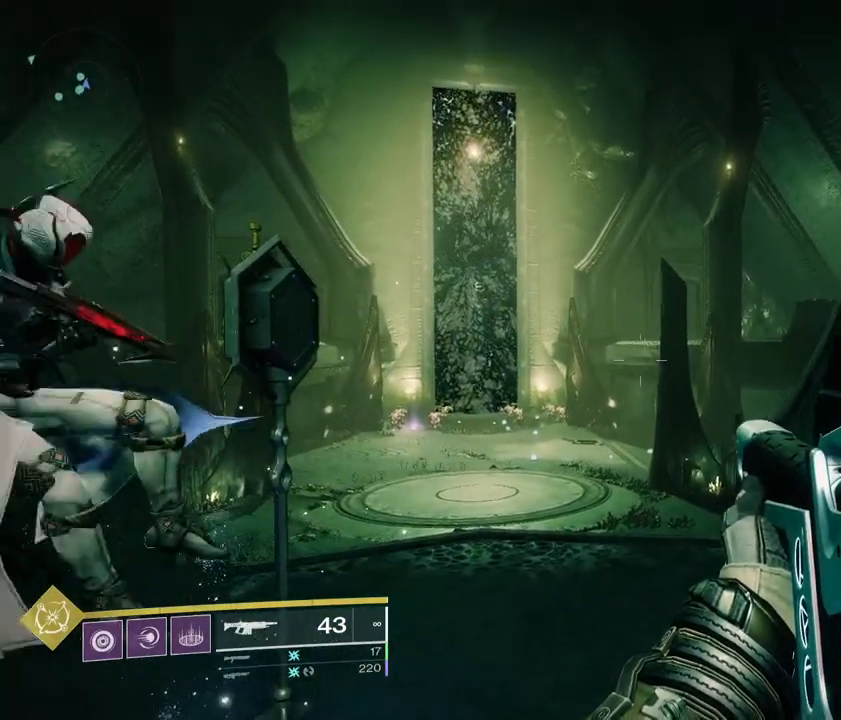
{"buttons": ["R2"], "left_stick": "center", "right_stick": "center", "events": [[467, "R2", "down"]]}
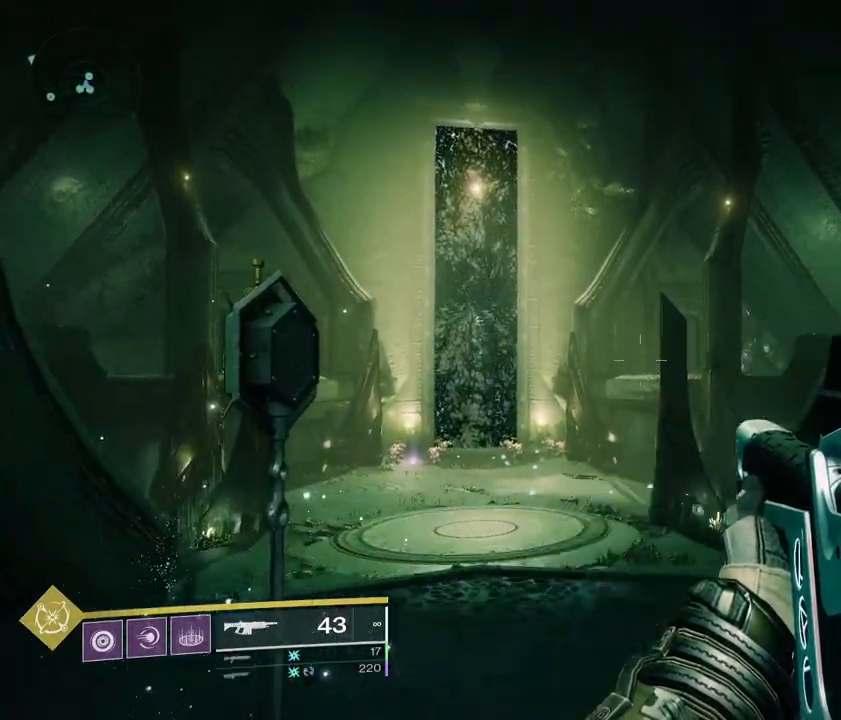
{"buttons": [], "left_stick": "center", "right_stick": "center", "events": [[300, "R2", "up"]]}
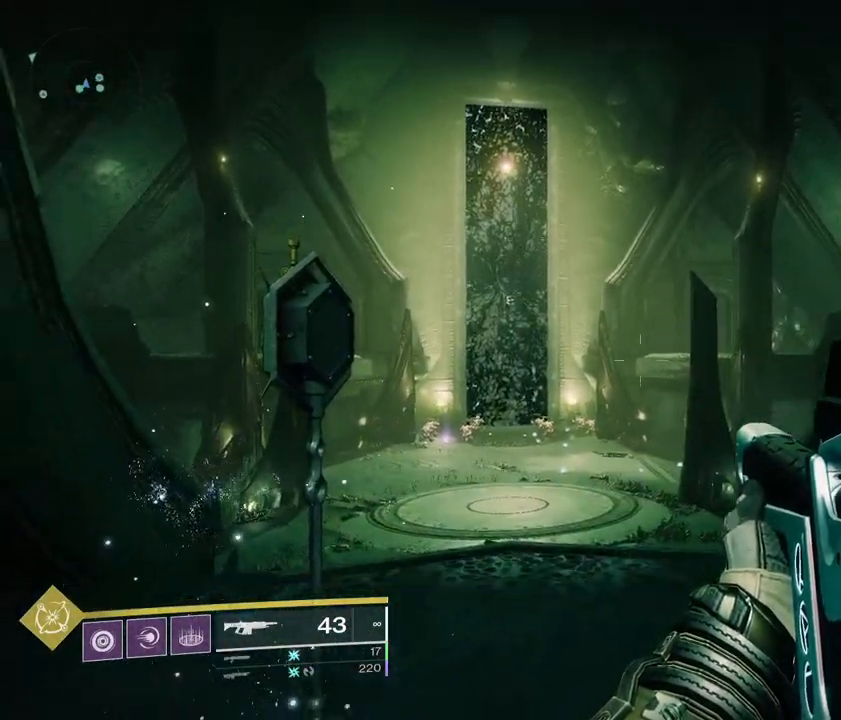
{"buttons": [], "left_stick": "center", "right_stick": "center", "events": []}
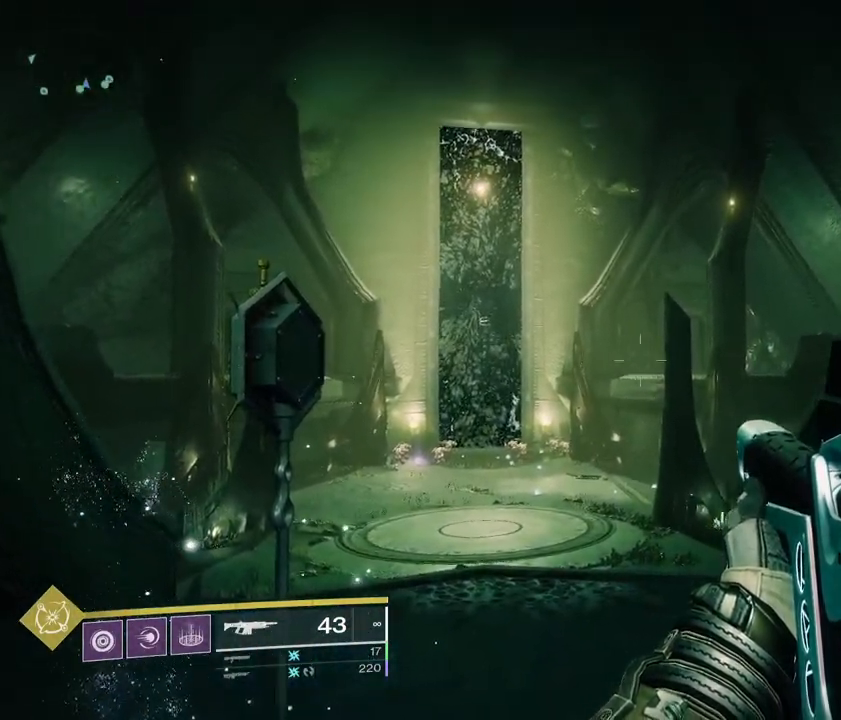
{"buttons": [], "left_stick": "center", "right_stick": "center", "events": []}
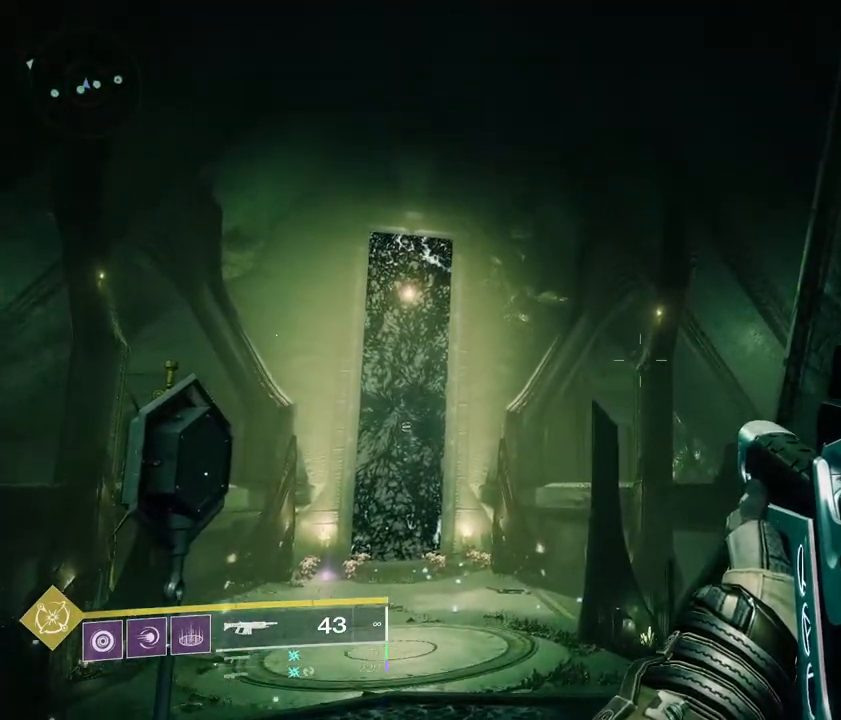
{"buttons": [], "left_stick": "center", "right_stick": "center", "events": []}
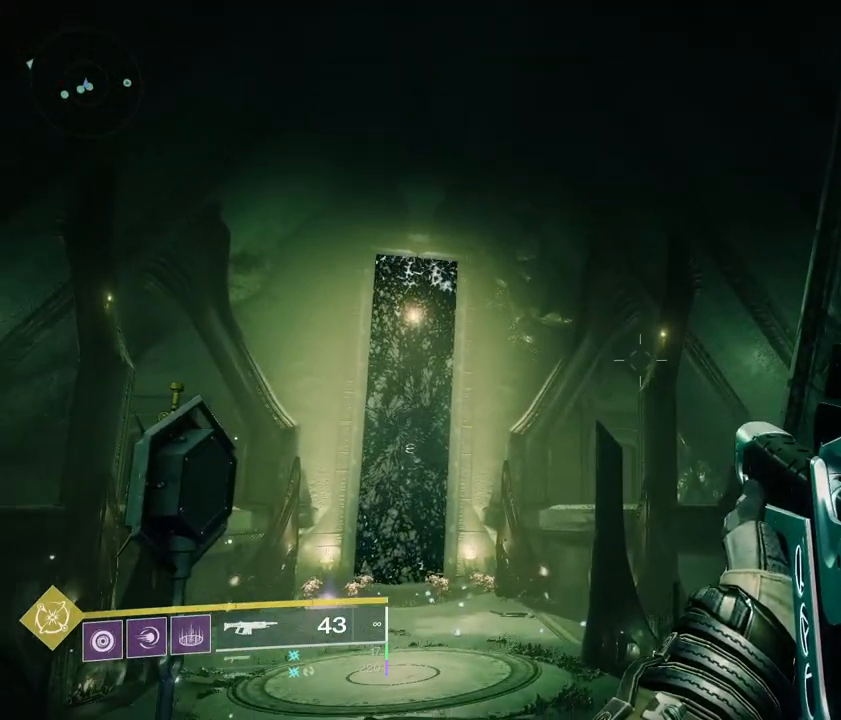
{"buttons": [], "left_stick": "center", "right_stick": "center", "events": []}
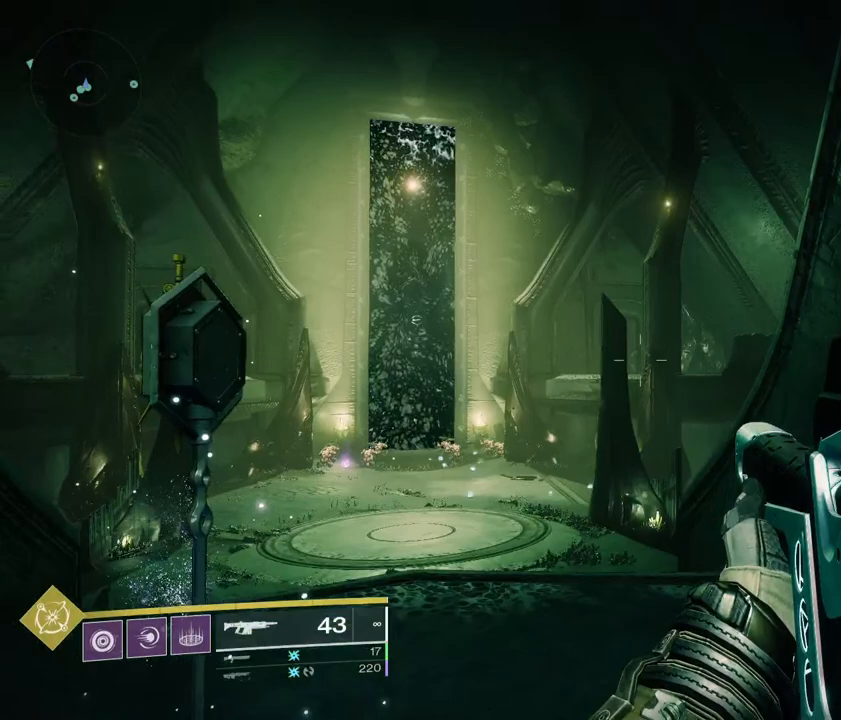
{"buttons": ["R2"], "left_stick": "down", "right_stick": "center", "events": [[233, "R2", "down"], [433, "left_stick", "down"]]}
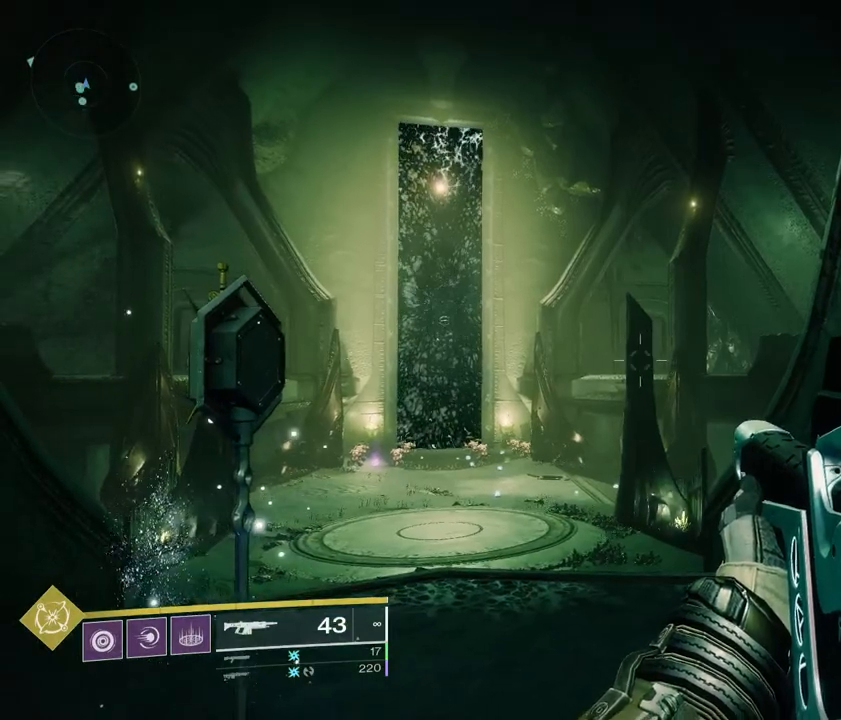
{"buttons": ["R2"], "left_stick": "up-right", "right_stick": "center", "events": [[17, "left_stick", "down-left"], [200, "left_stick", "left"], [467, "left_stick", "up-right"]]}
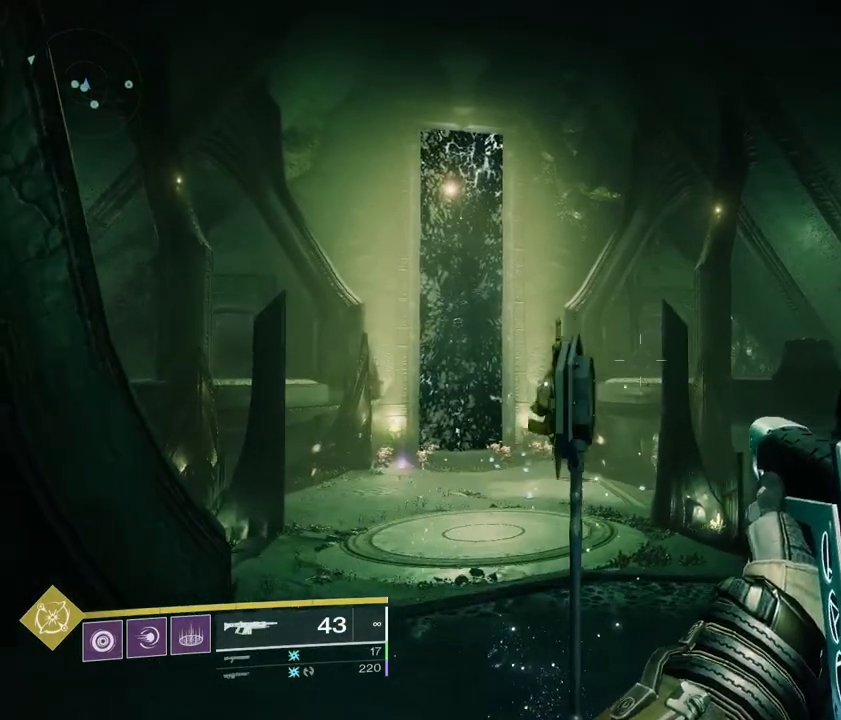
{"buttons": [], "left_stick": "center", "right_stick": "center", "events": [[100, "left_stick", "right"], [300, "R2", "up"], [333, "left_stick", "center"]]}
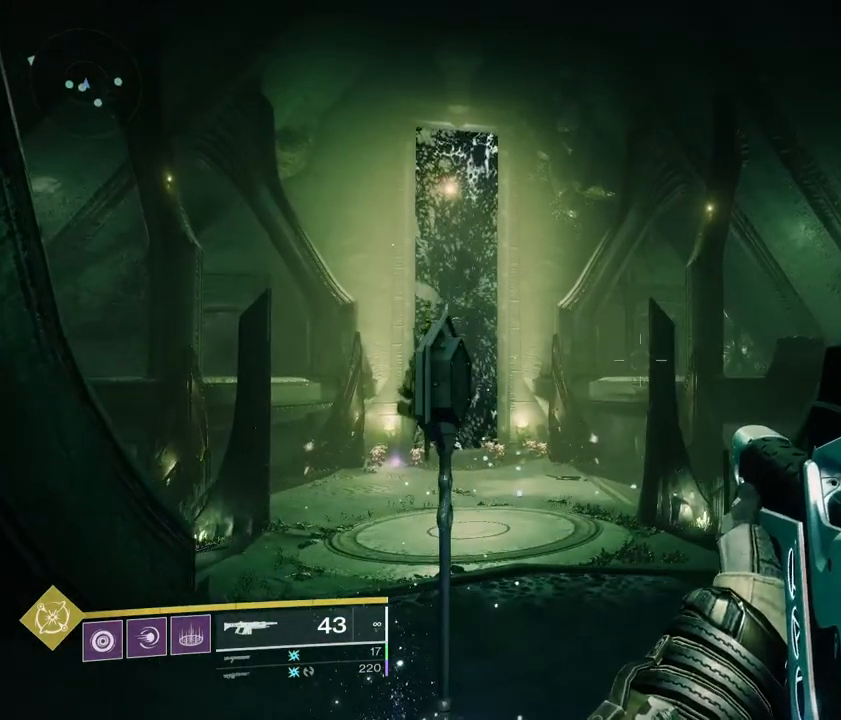
{"buttons": [], "left_stick": "center", "right_stick": "center", "events": [[133, "R2", "down"], [250, "R2", "up"]]}